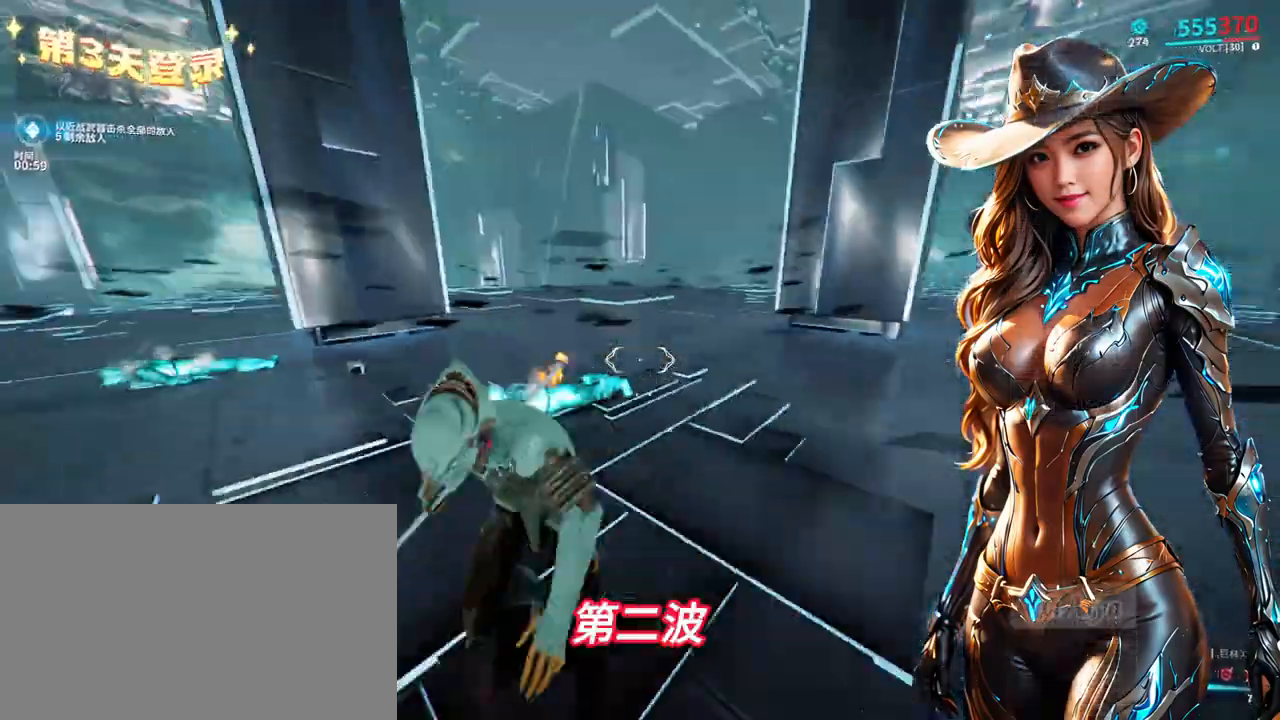
Gameplay with a controller (Xbox layout); each line is a JSON object with the inputs held at the frame after it (dt_ms = milliseconds from this image to that frame). "events" lists button and stick changes between this image and that frame as [ms after this image, input, new state], when the widget could be followed in between.
{"dt_ms": 1000, "buttons": [], "left_stick": "center", "right_stick": "center", "events": [[100, "left_stick", "up-left"], [200, "left_stick", "up"], [267, "right_stick", "right"], [367, "right_stick", "center"], [400, "R2", "down"], [467, "R2", "up"], [600, "left_stick", "up-right"], [733, "left_stick", "up"], [867, "left_stick", "center"]]}
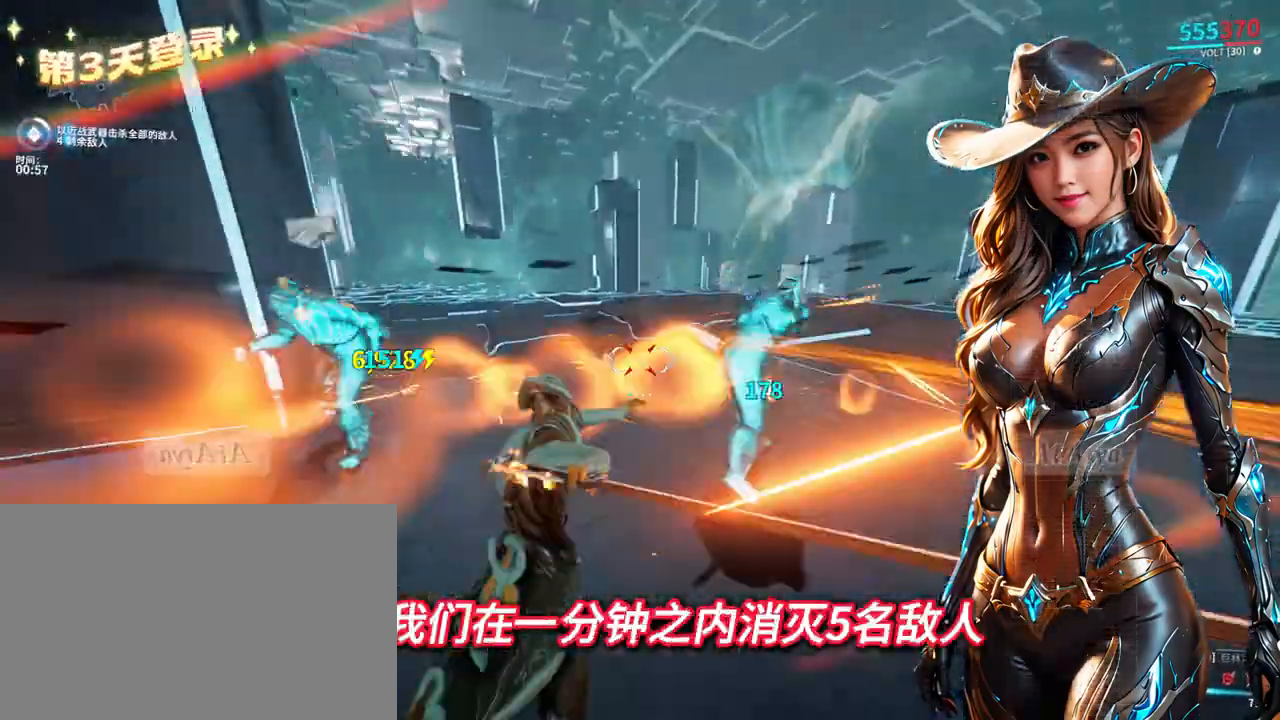
{"dt_ms": 500, "buttons": [], "left_stick": "down", "right_stick": "left", "events": [[467, "left_stick", "down"], [467, "right_stick", "left"]]}
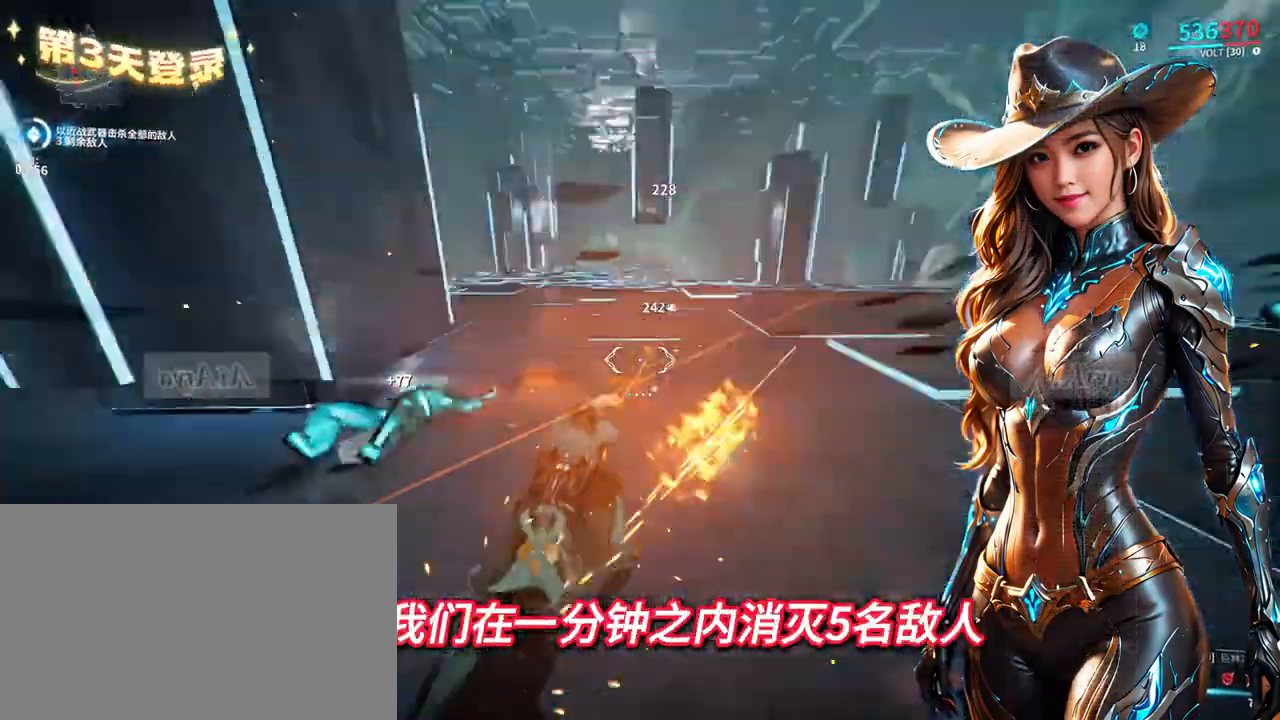
{"dt_ms": 500, "buttons": [], "left_stick": "up-right", "right_stick": "center", "events": [[133, "right_stick", "center"], [233, "left_stick", "up"], [333, "left_stick", "up-right"], [367, "right_stick", "up-right"], [433, "right_stick", "center"]]}
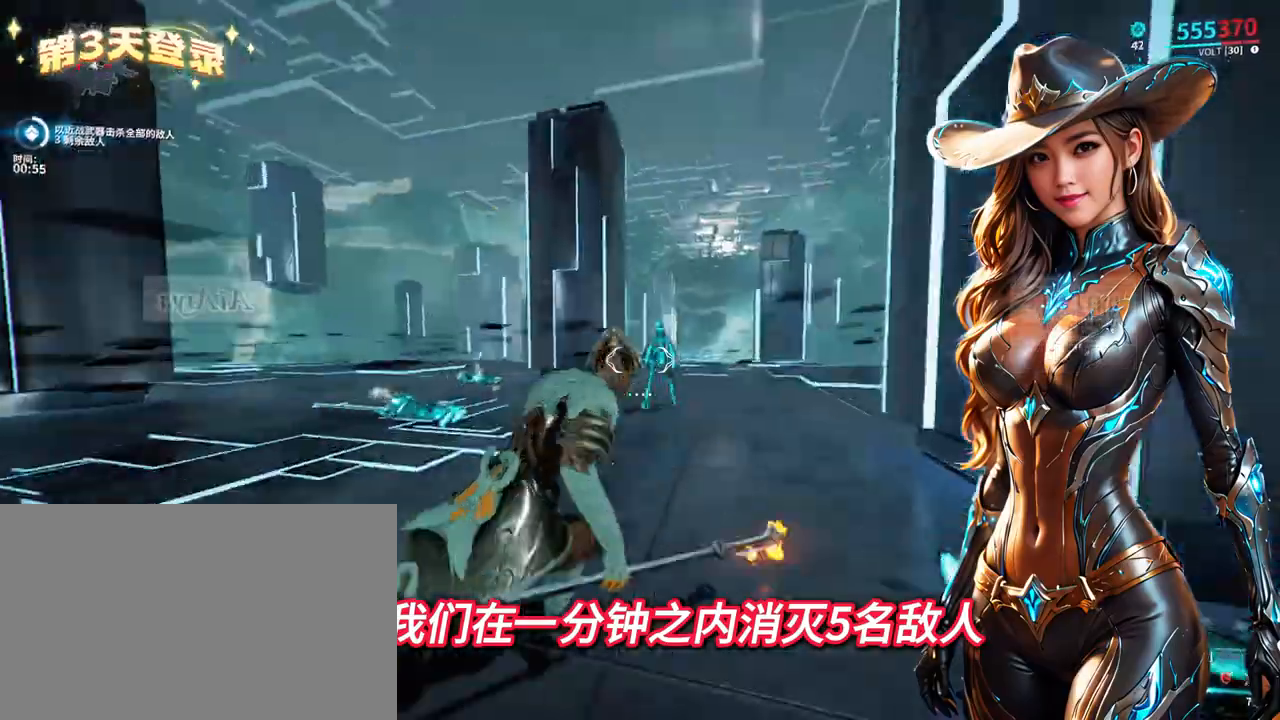
{"dt_ms": 500, "buttons": [], "left_stick": "center", "right_stick": "center", "events": [[33, "left_stick", "up"], [200, "left_stick", "center"]]}
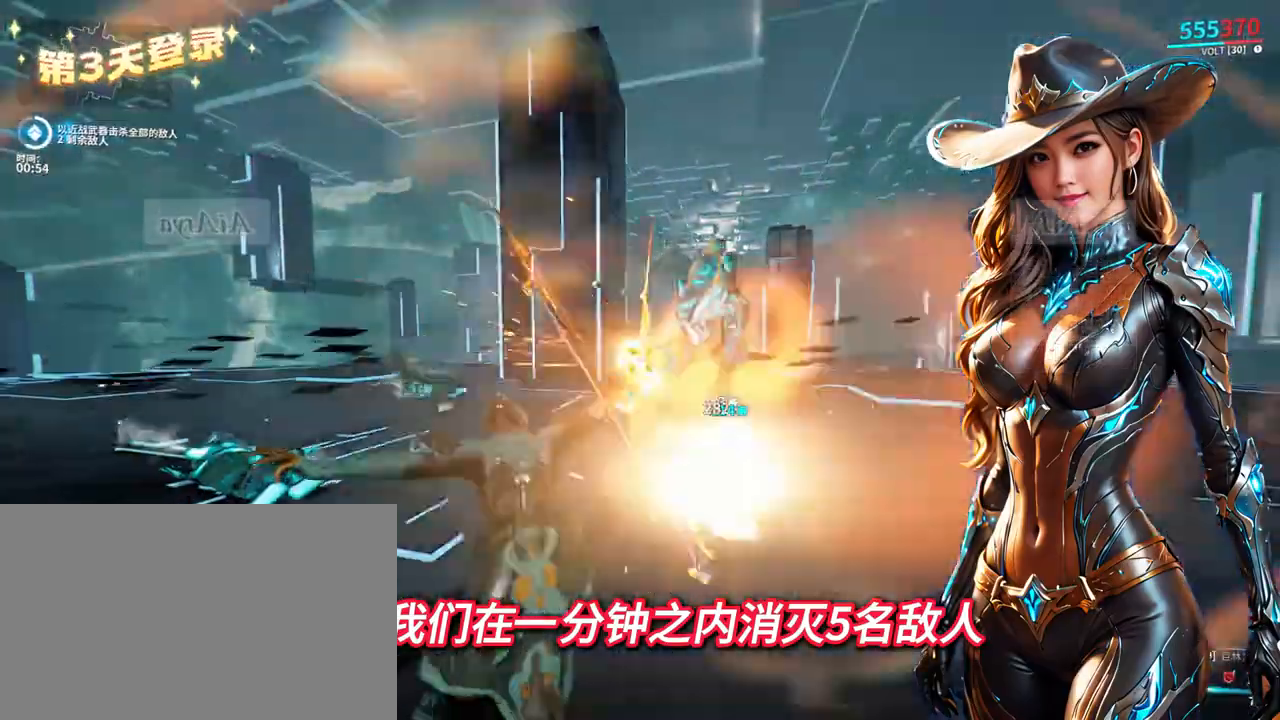
{"dt_ms": 500, "buttons": [], "left_stick": "up", "right_stick": "center", "events": [[200, "right_stick", "down-left"], [233, "left_stick", "down"], [333, "left_stick", "left"], [367, "right_stick", "center"], [433, "left_stick", "up"]]}
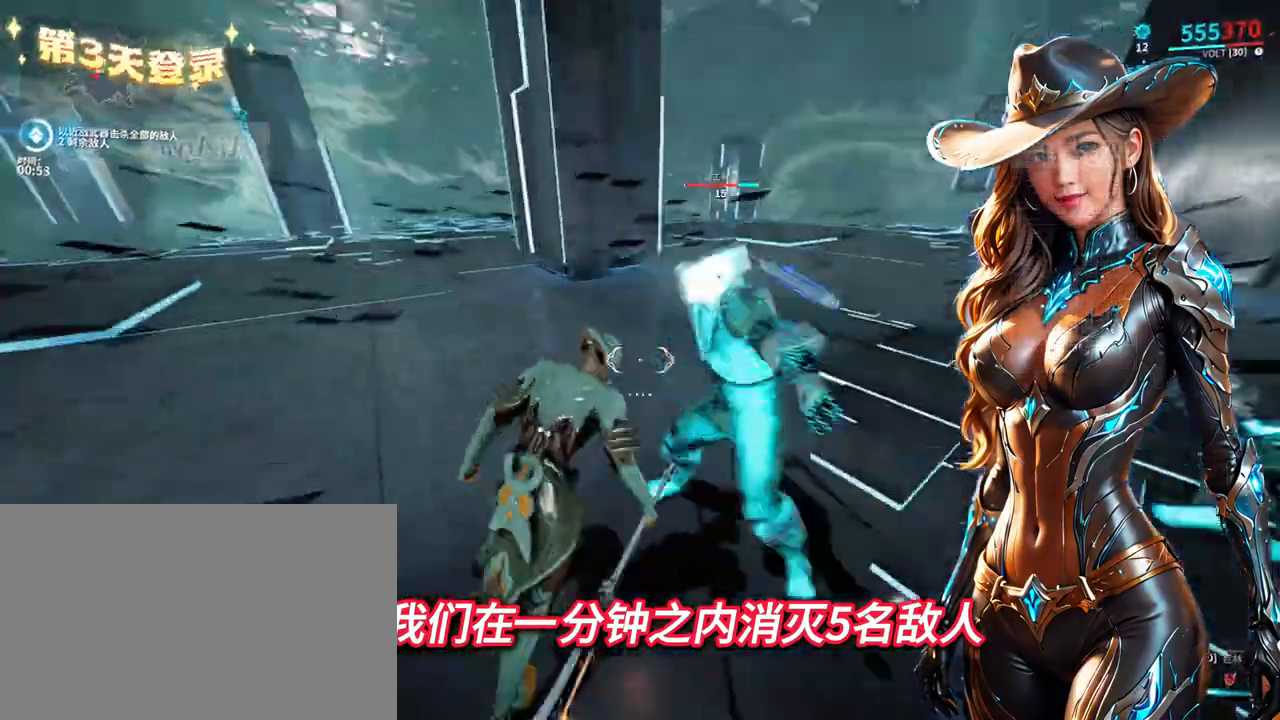
{"dt_ms": 500, "buttons": [], "left_stick": "center", "right_stick": "center", "events": [[100, "left_stick", "down-right"], [367, "left_stick", "up"], [467, "left_stick", "center"]]}
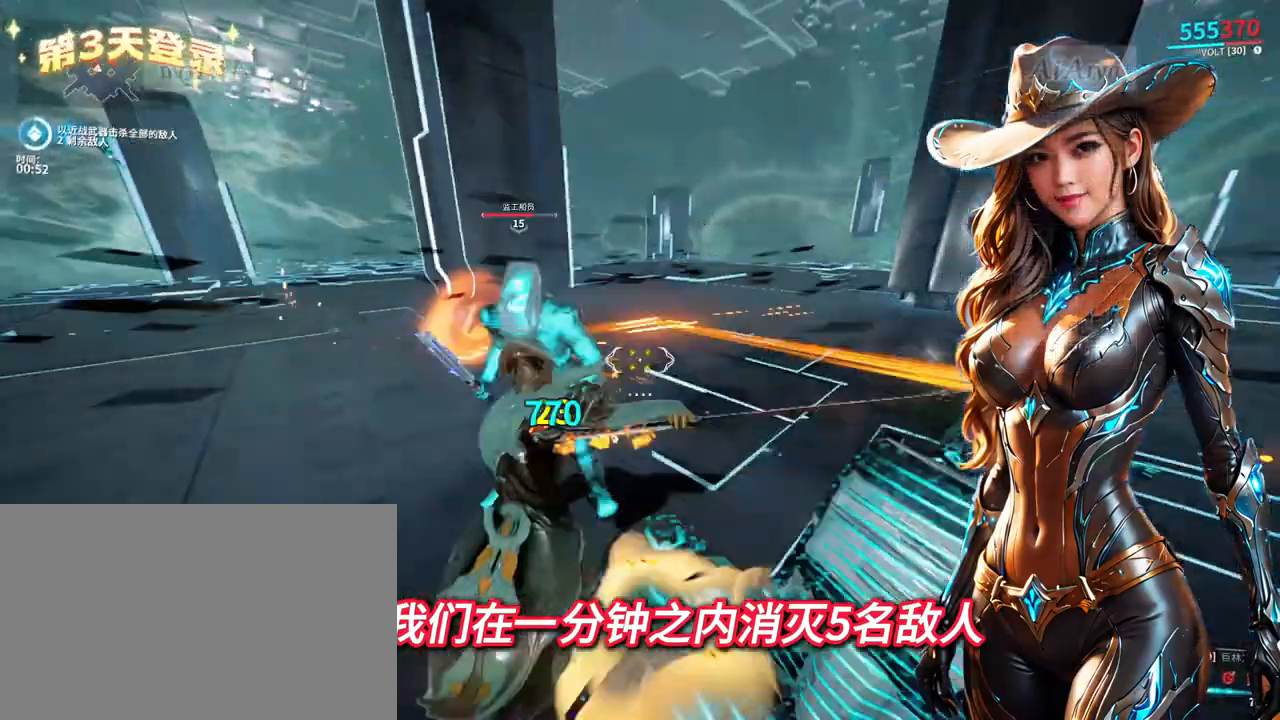
{"dt_ms": 500, "buttons": [], "left_stick": "right", "right_stick": "center", "events": [[167, "B", "down"], [400, "B", "up"], [500, "left_stick", "right"]]}
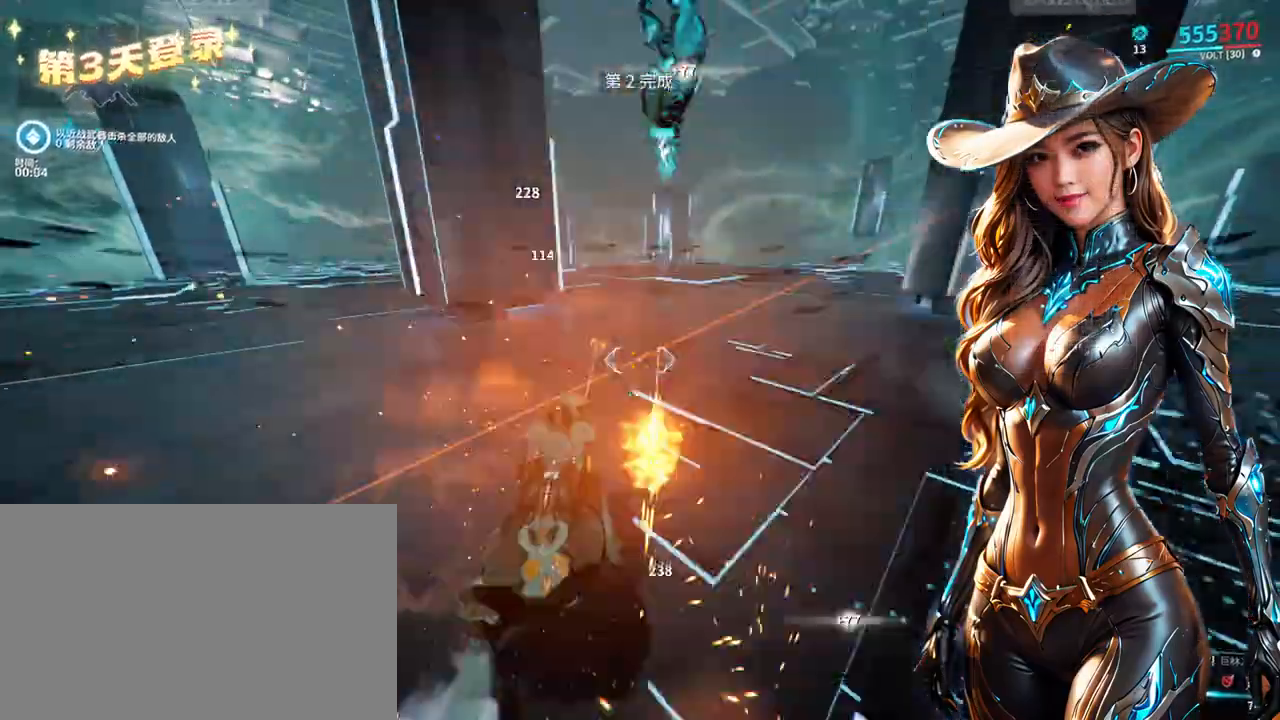
{"dt_ms": 500, "buttons": [], "left_stick": "down", "right_stick": "center", "events": [[33, "right_stick", "right"], [100, "left_stick", "up"], [133, "right_stick", "center"], [233, "left_stick", "up-right"], [300, "right_stick", "right"], [367, "left_stick", "down"], [467, "right_stick", "center"]]}
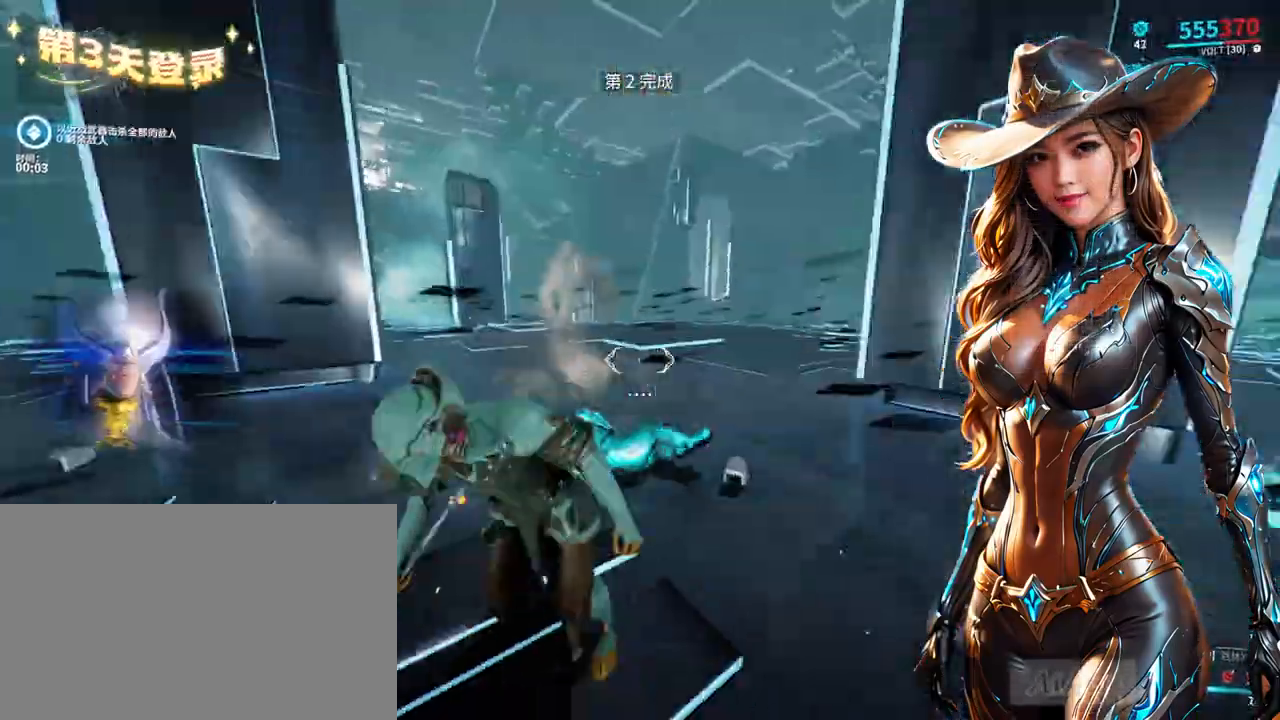
{"dt_ms": 500, "buttons": [], "left_stick": "up-right", "right_stick": "left", "events": [[33, "left_stick", "down-right"], [167, "left_stick", "up-right"], [267, "left_stick", "up-left"], [467, "right_stick", "left"], [500, "left_stick", "up-right"]]}
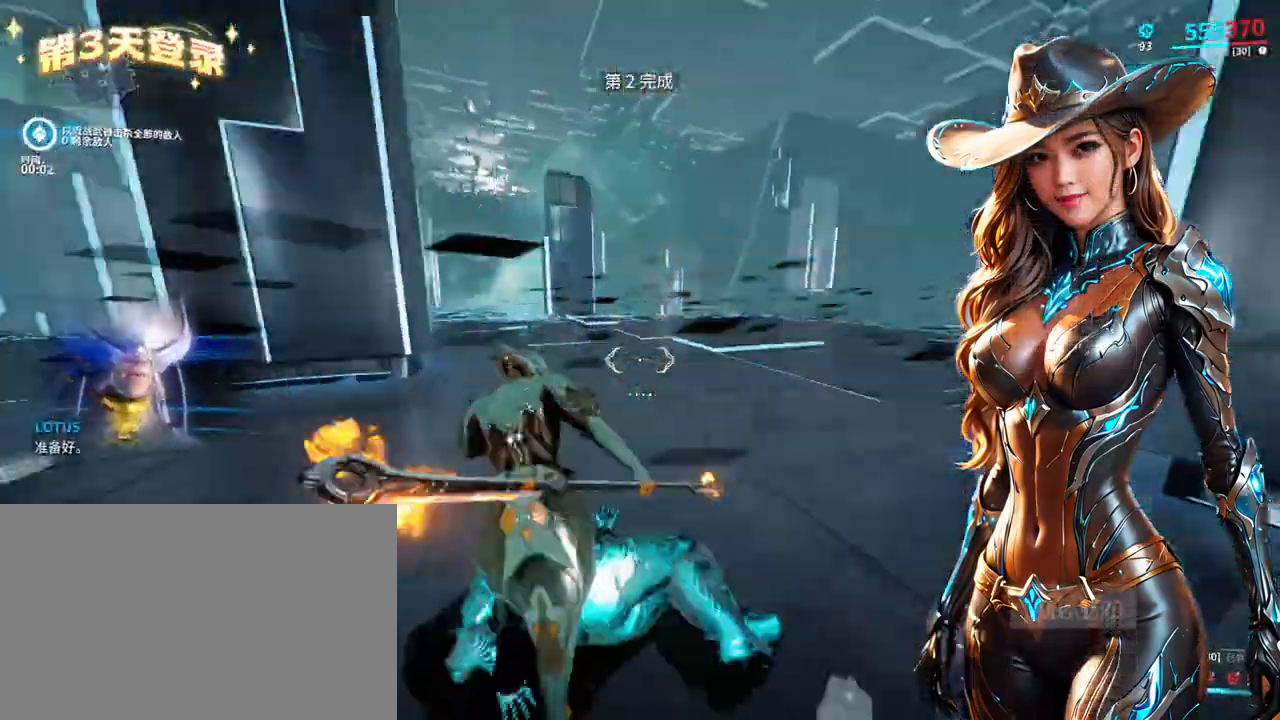
{"dt_ms": 500, "buttons": [], "left_stick": "up-right", "right_stick": "center", "events": [[67, "left_stick", "down-right"], [133, "left_stick", "down-left"], [200, "left_stick", "up-left"], [200, "right_stick", "center"], [367, "left_stick", "up-right"], [367, "right_stick", "up-left"], [433, "right_stick", "center"]]}
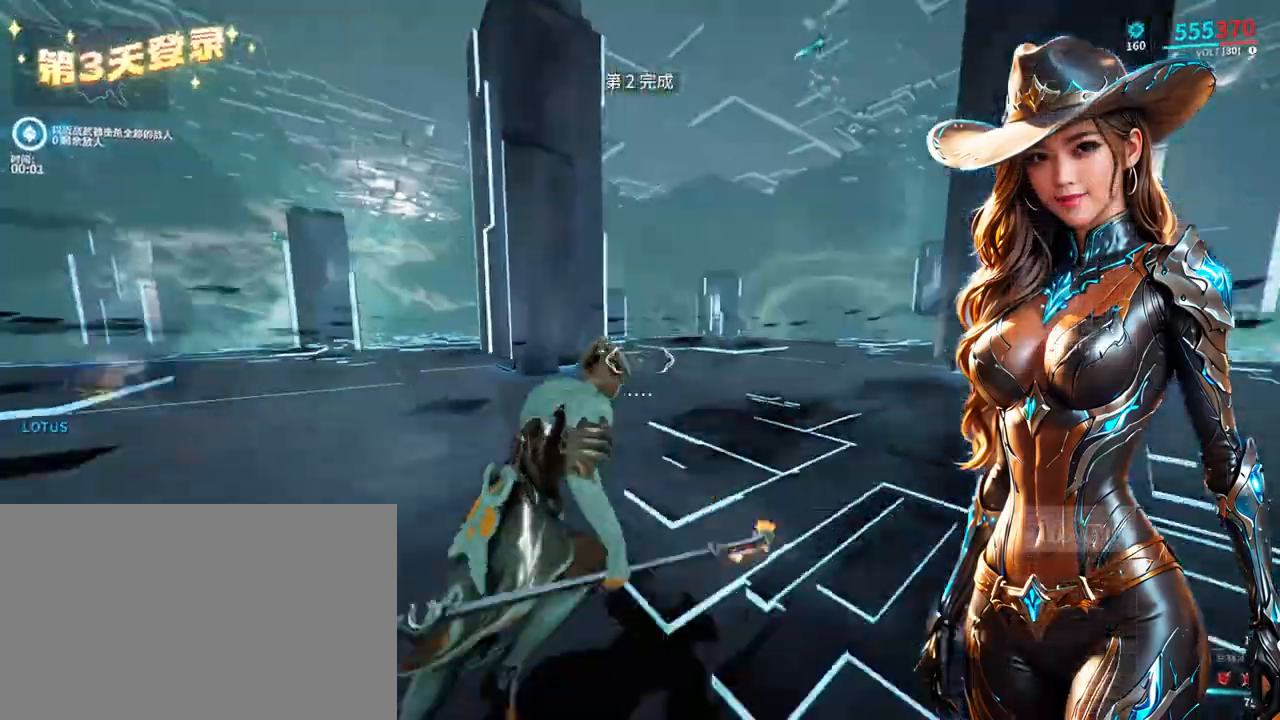
{"dt_ms": 500, "buttons": [], "left_stick": "center", "right_stick": "center", "events": [[33, "R1", "down"], [67, "R1", "up"], [133, "left_stick", "right"], [367, "left_stick", "center"], [400, "right_stick", "left"], [500, "right_stick", "center"]]}
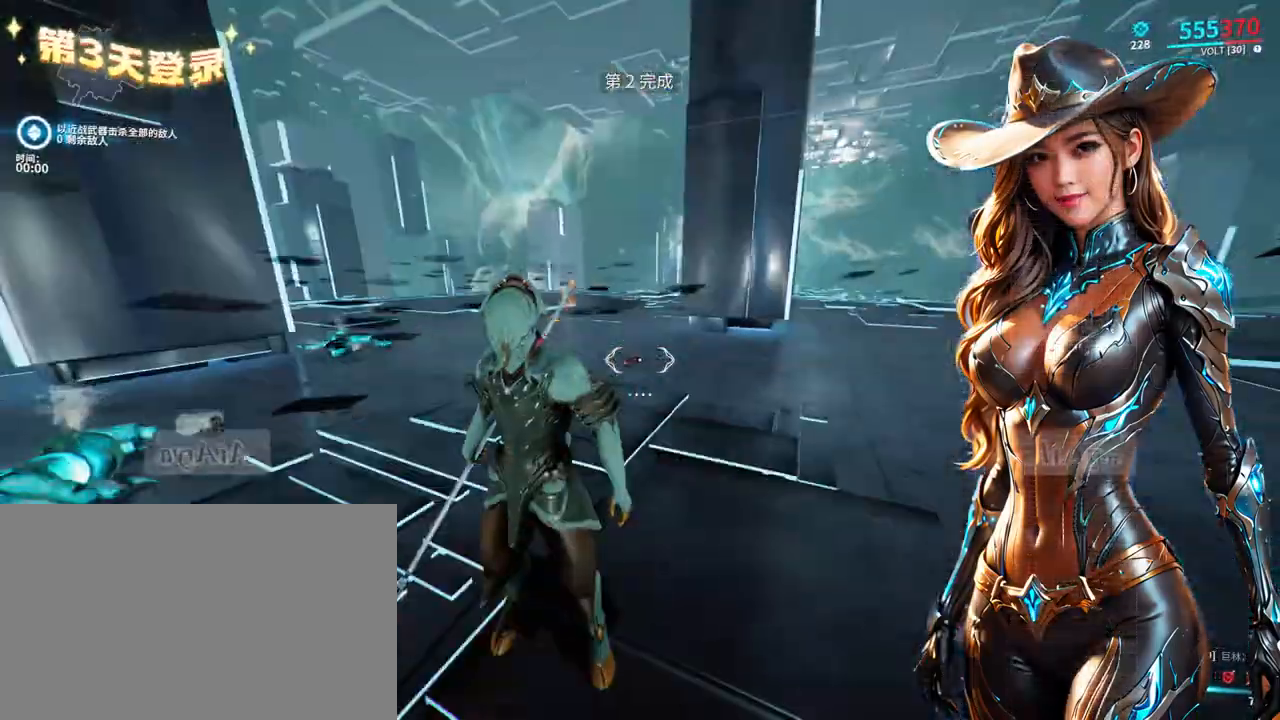
{"dt_ms": 500, "buttons": [], "left_stick": "up", "right_stick": "center", "events": [[267, "right_stick", "left"], [400, "left_stick", "up"], [400, "right_stick", "center"]]}
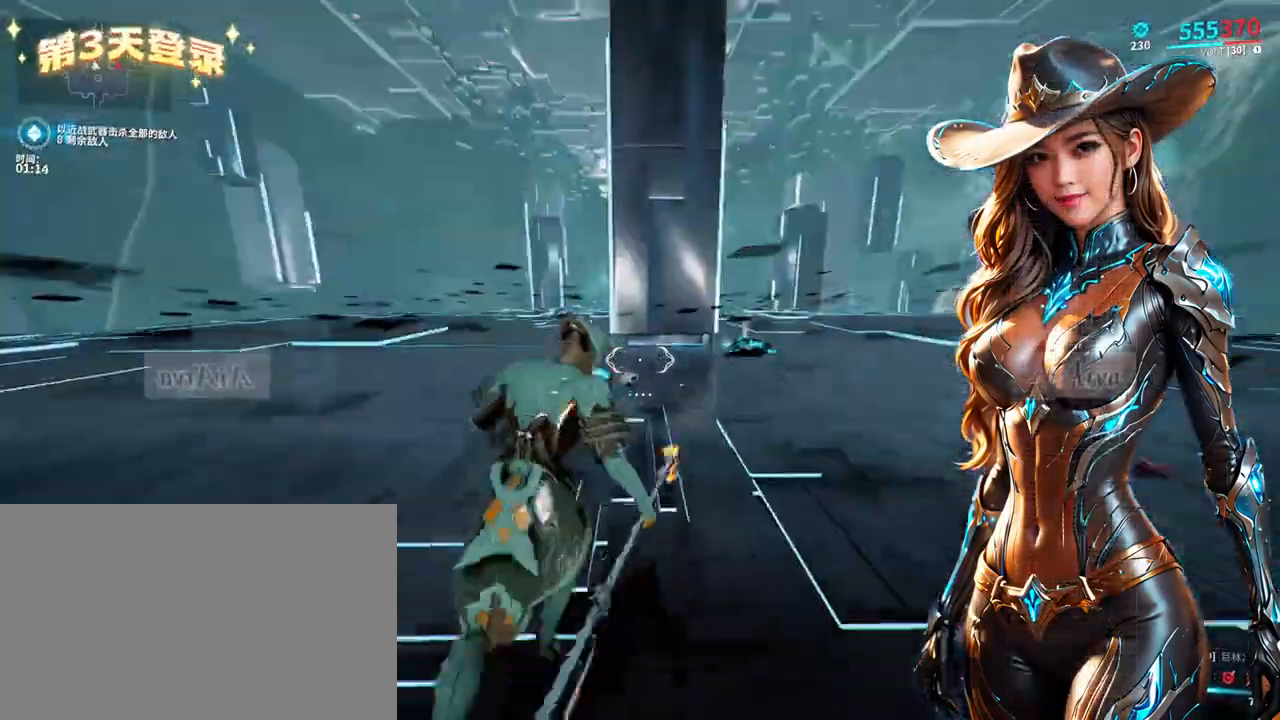
{"dt_ms": 1000, "buttons": ["B"], "left_stick": "up-right", "right_stick": "center"}
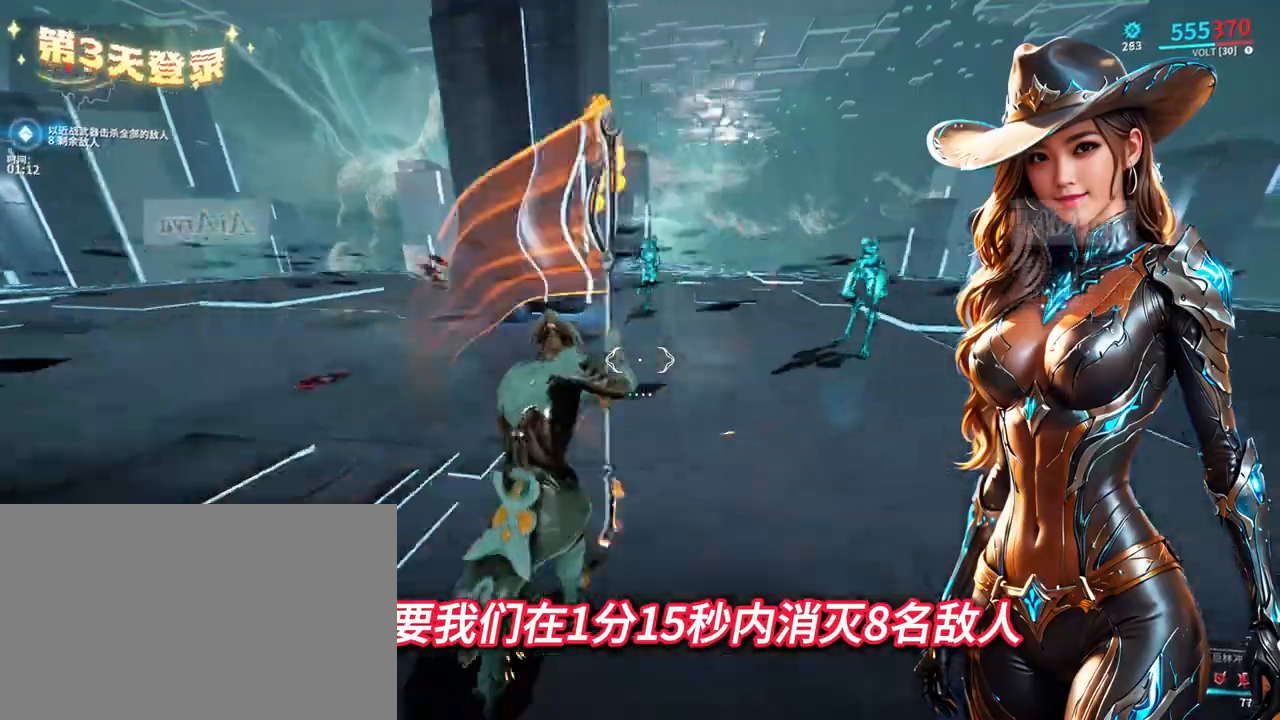
{"dt_ms": 500, "buttons": ["B"], "left_stick": "center", "right_stick": "center", "events": [[233, "left_stick", "up"], [333, "left_stick", "center"]]}
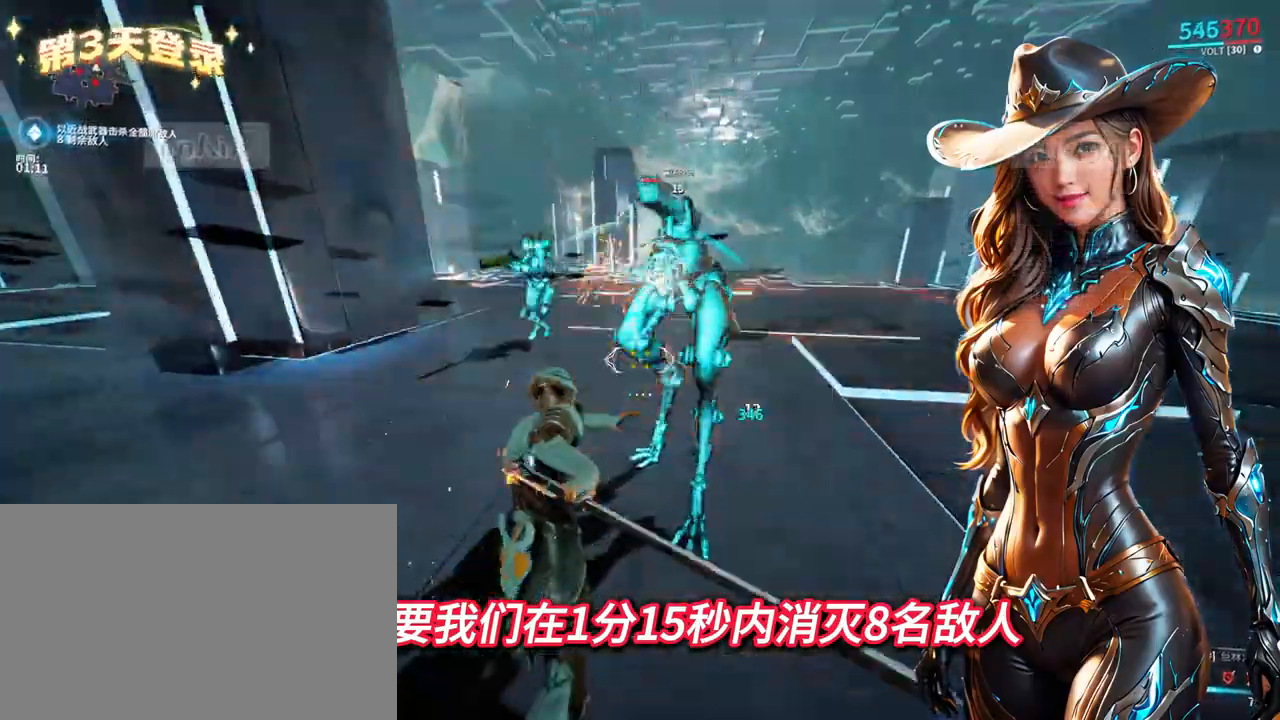
{"dt_ms": 500, "buttons": ["B", "L1"], "left_stick": "up", "right_stick": "center", "events": [[300, "left_stick", "up"], [467, "L1", "down"]]}
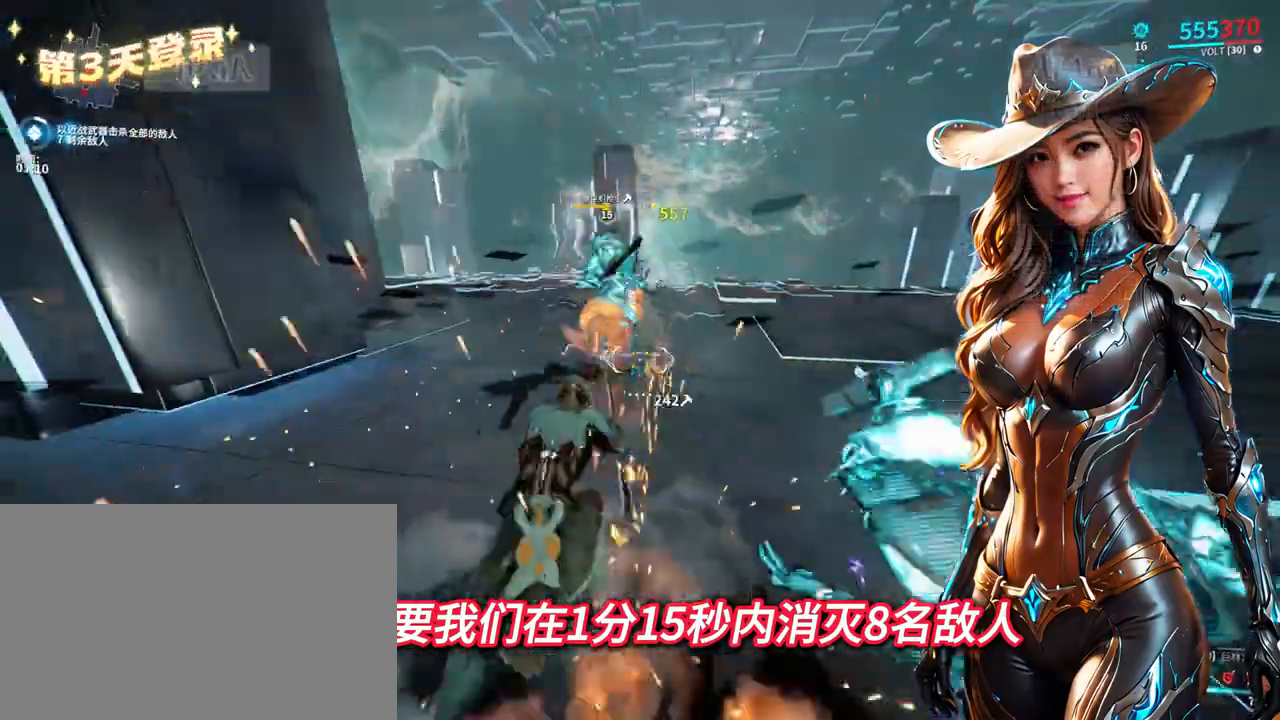
{"dt_ms": 1000, "buttons": ["B"], "left_stick": "center", "right_stick": "center"}
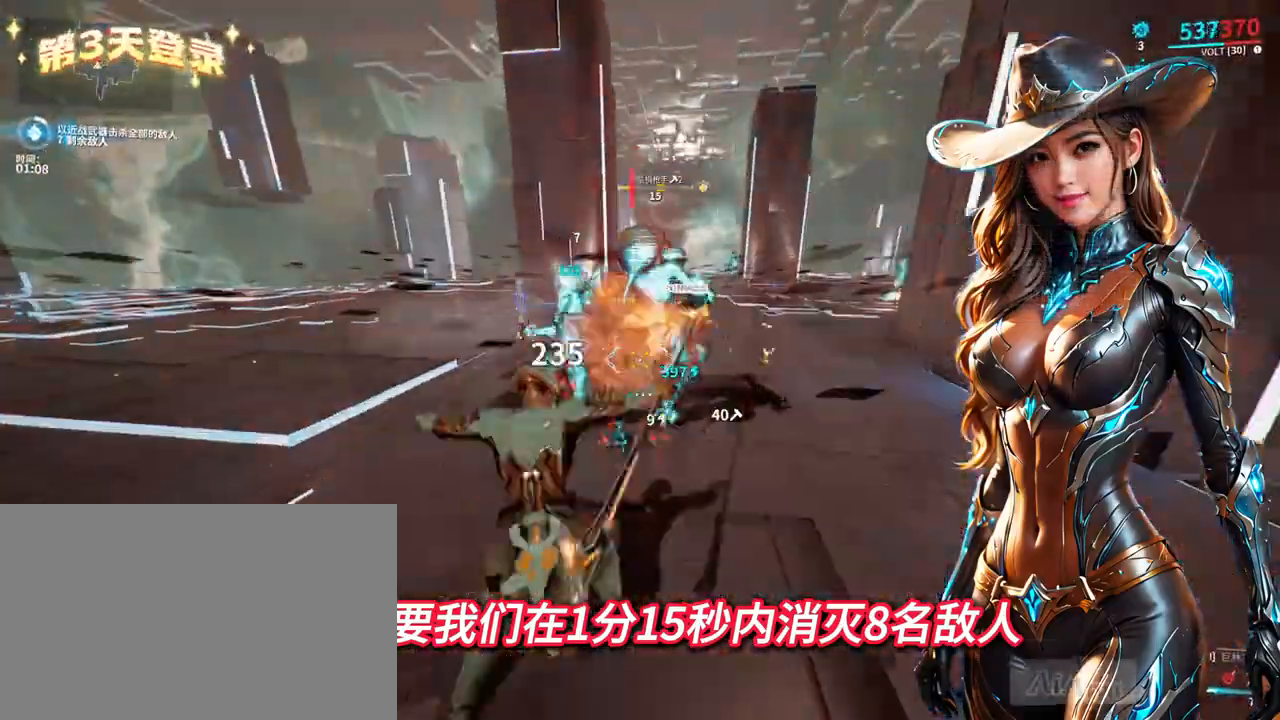
{"dt_ms": 1000, "buttons": ["B"], "left_stick": "up", "right_stick": "center"}
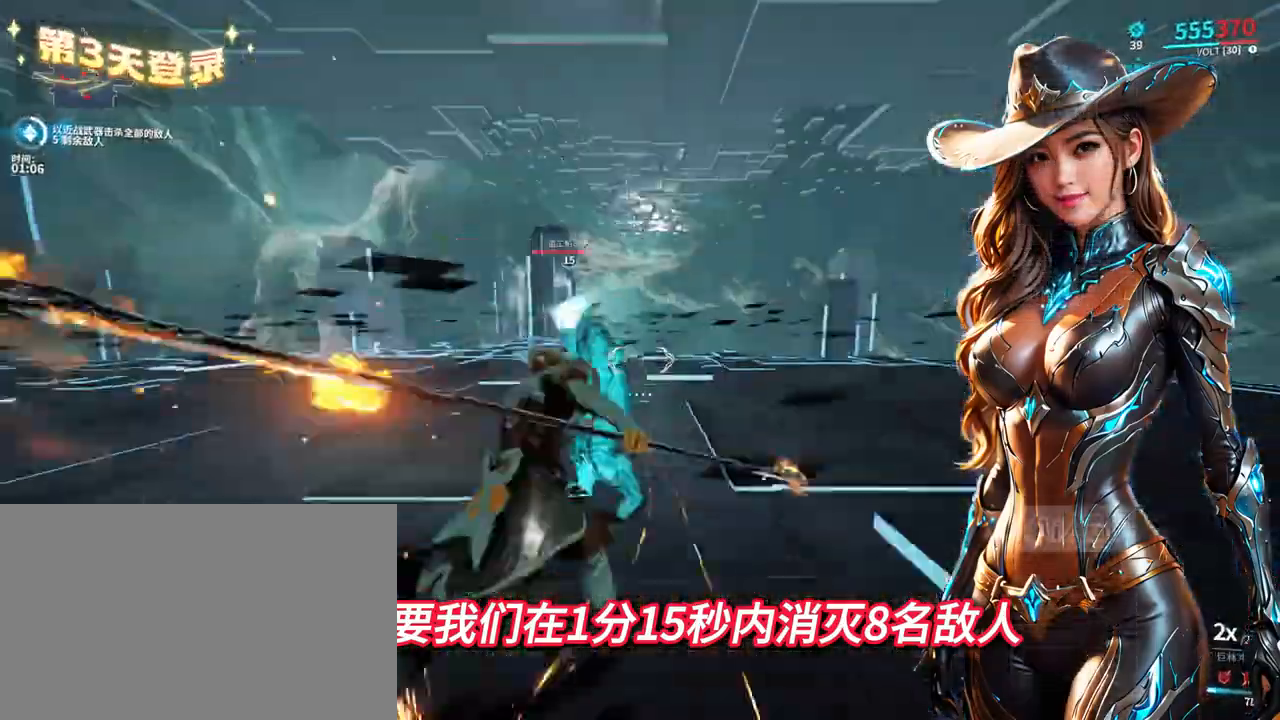
{"dt_ms": 1000, "buttons": ["B"], "left_stick": "down-right", "right_stick": "center"}
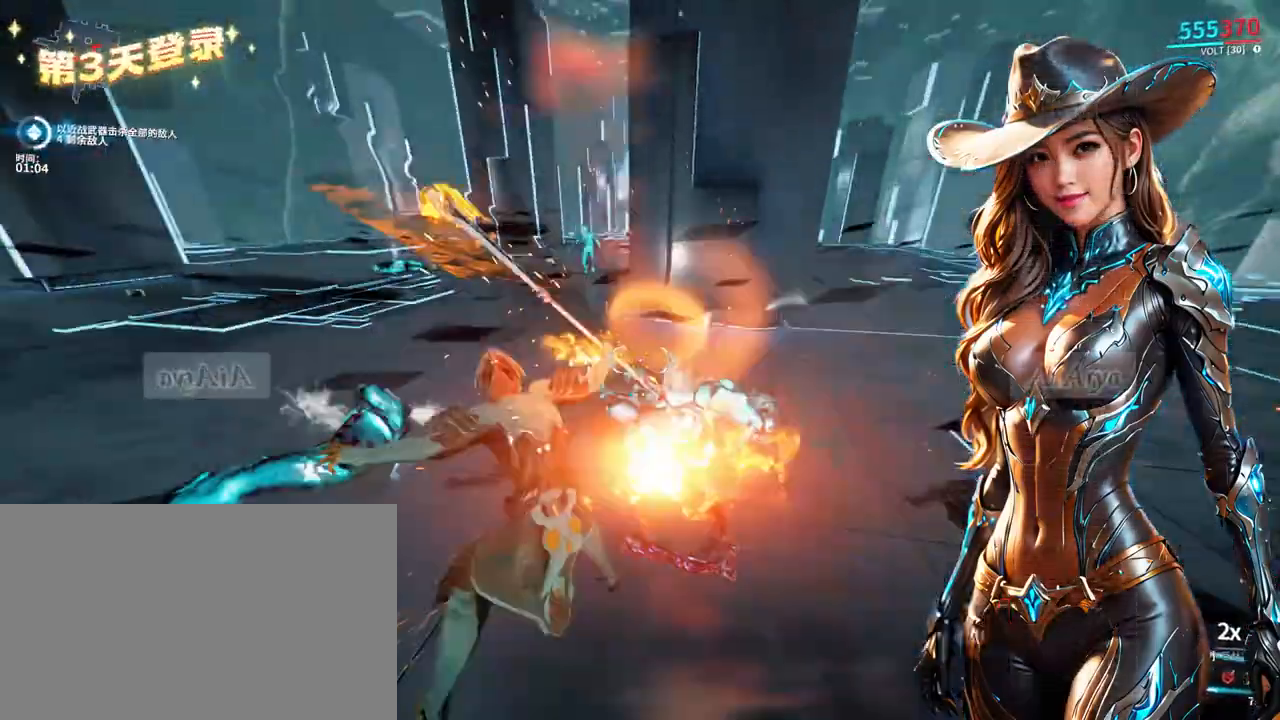
{"dt_ms": 500, "buttons": [], "left_stick": "left", "right_stick": "left", "events": [[267, "B", "up"], [300, "left_stick", "down"], [400, "right_stick", "left"], [500, "left_stick", "left"]]}
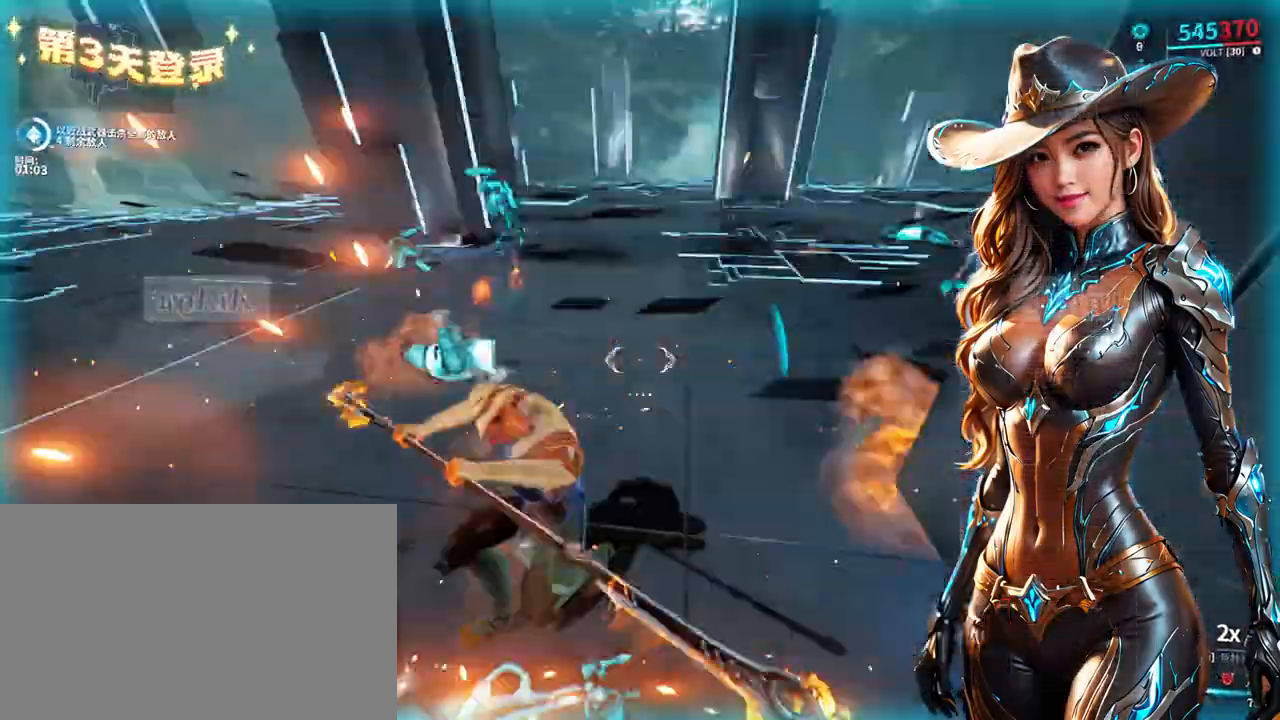
{"dt_ms": 500, "buttons": ["B"], "left_stick": "center", "right_stick": "center"}
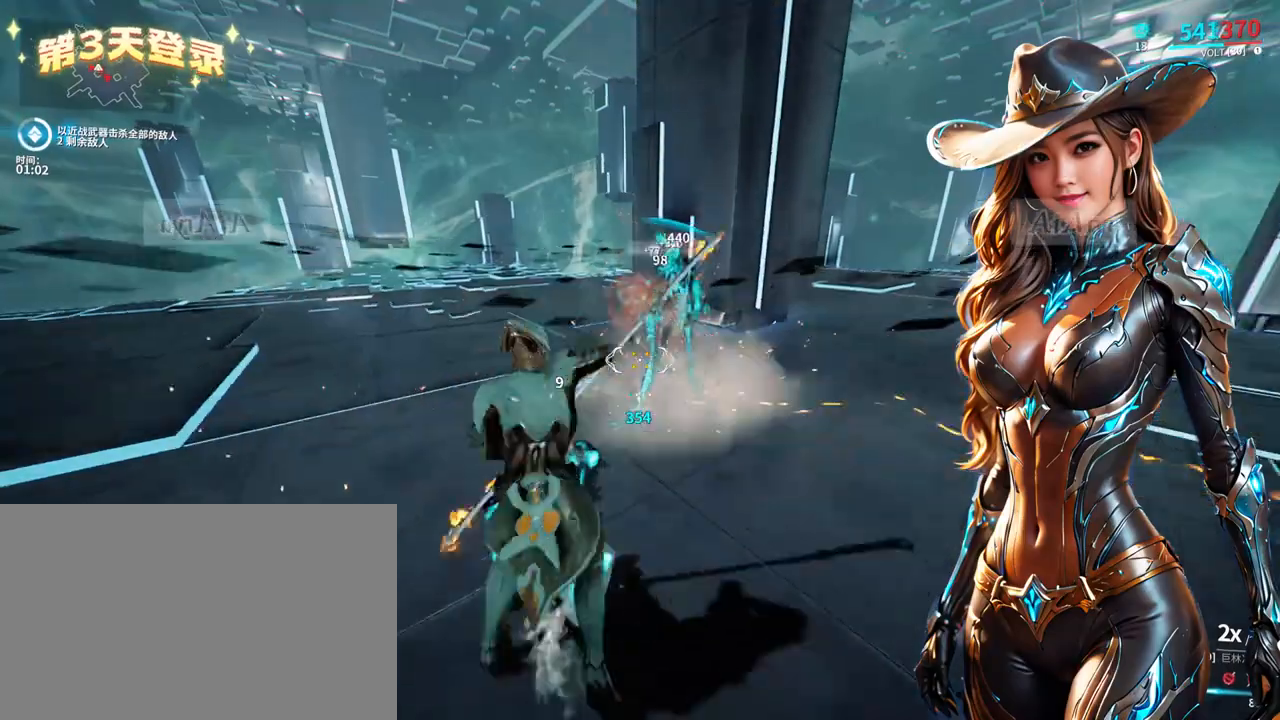
{"dt_ms": 500, "buttons": [], "left_stick": "down-right", "right_stick": "right", "events": [[267, "B", "up"], [400, "right_stick", "right"], [467, "left_stick", "down-right"]]}
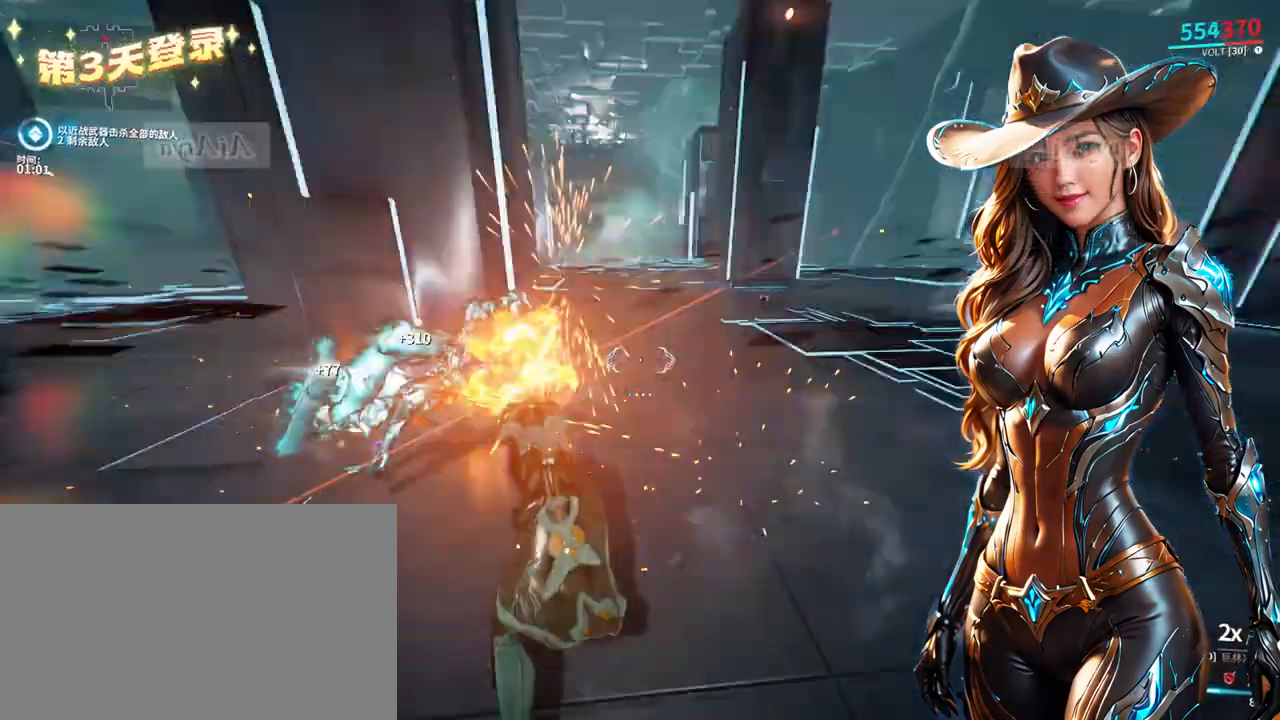
{"dt_ms": 500, "buttons": ["B"], "left_stick": "center", "right_stick": "center", "events": [[133, "right_stick", "center"], [233, "B", "down"], [233, "left_stick", "up"], [367, "left_stick", "center"]]}
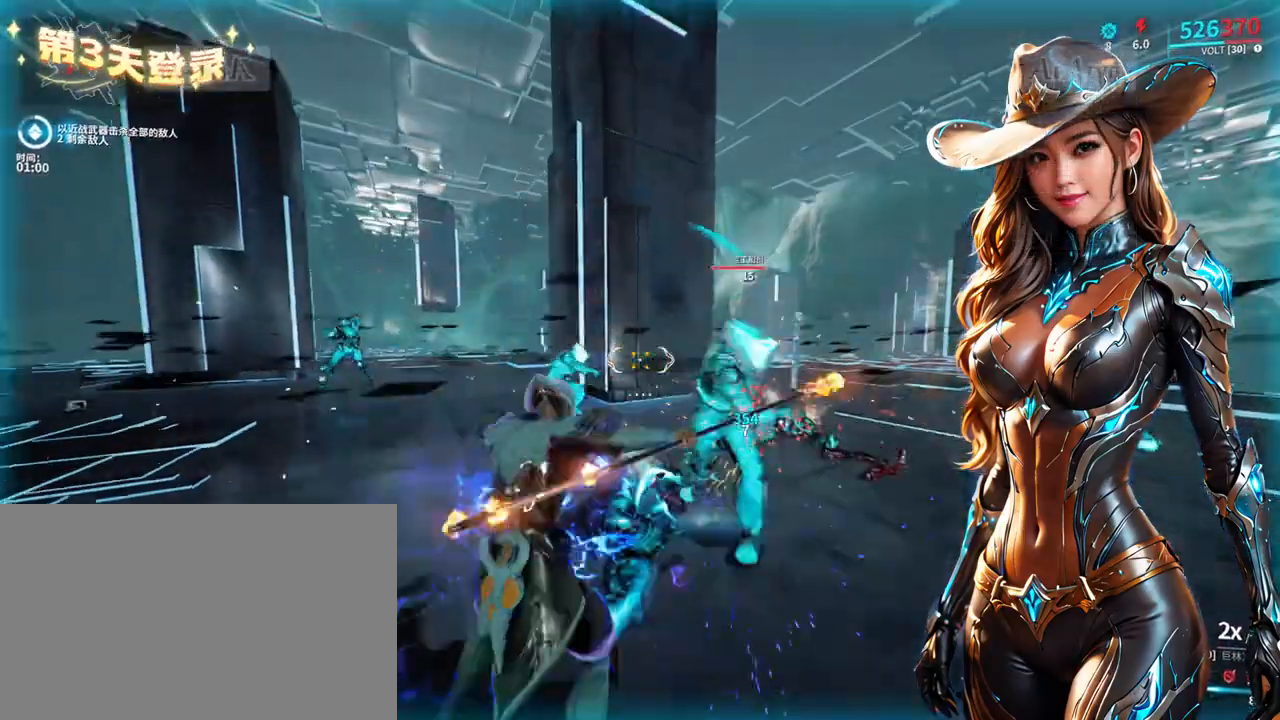
{"dt_ms": 500, "buttons": [], "left_stick": "up", "right_stick": "center", "events": [[233, "B", "up"], [300, "left_stick", "up-left"], [333, "right_stick", "left"], [400, "left_stick", "up"], [433, "right_stick", "center"]]}
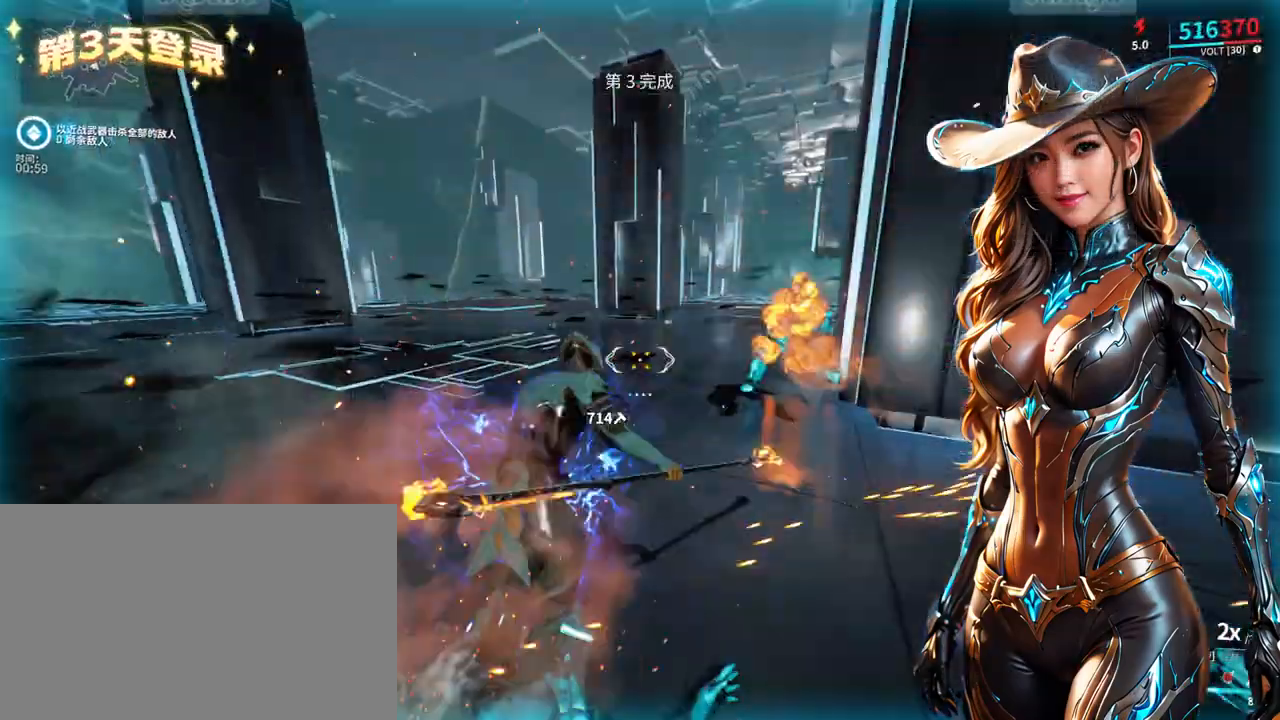
{"dt_ms": 500, "buttons": [], "left_stick": "up-left", "right_stick": "center", "events": [[133, "R2", "down"], [167, "R2", "up"], [233, "left_stick", "up-left"]]}
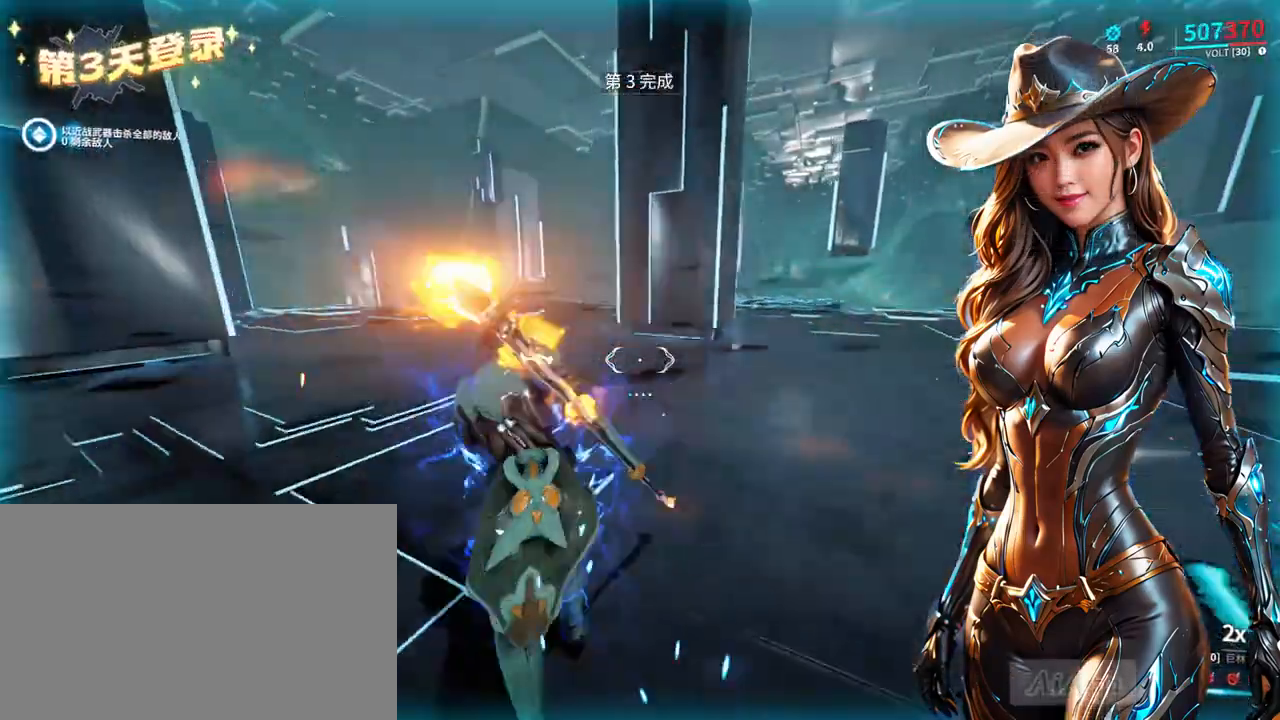
{"dt_ms": 500, "buttons": [], "left_stick": "center", "right_stick": "center", "events": [[67, "left_stick", "center"], [67, "right_stick", "right"], [133, "right_stick", "center"], [167, "left_stick", "down-right"], [267, "left_stick", "center"]]}